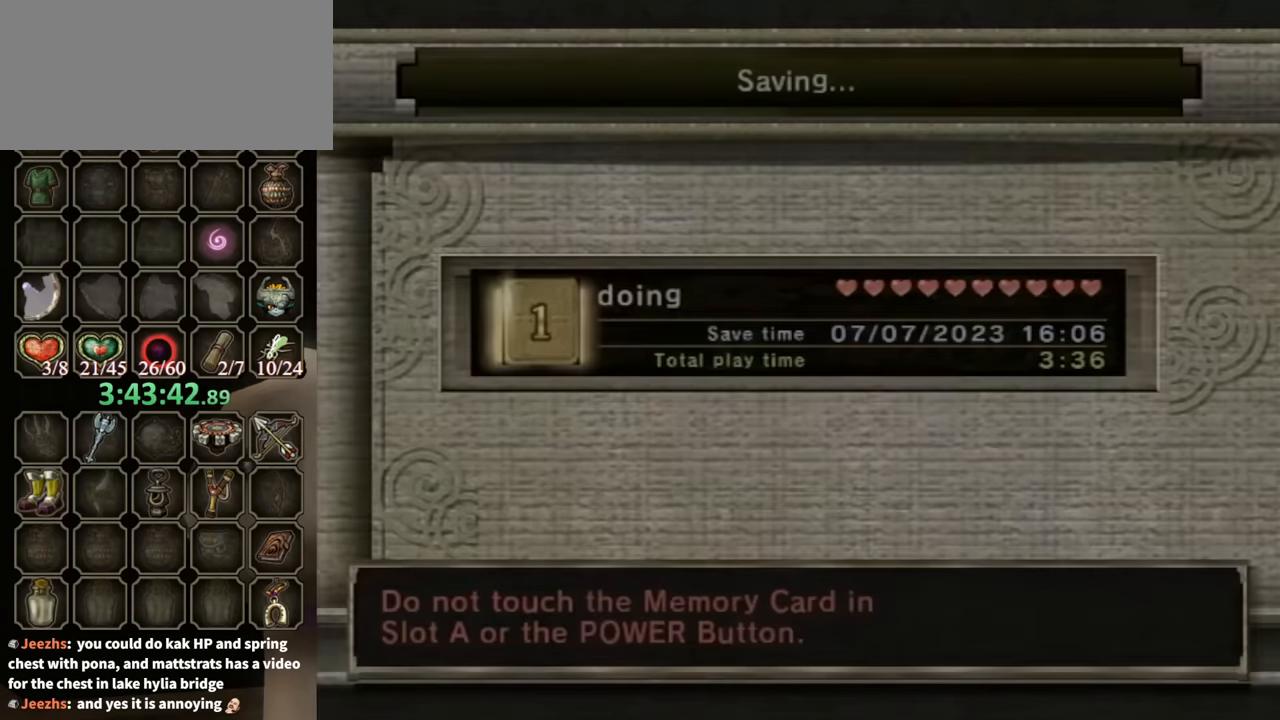
Gameplay with a controller (Nintendo layout); each line is a JSON object with the inputs held at the frame after it. "events" lists button and stick changes between this image and that frame as [ms after this image, input, new state], when the widget could be followed in between. Not read: L3 R3 START.
{"buttons": [], "left_stick": "center", "right_stick": "center", "events": []}
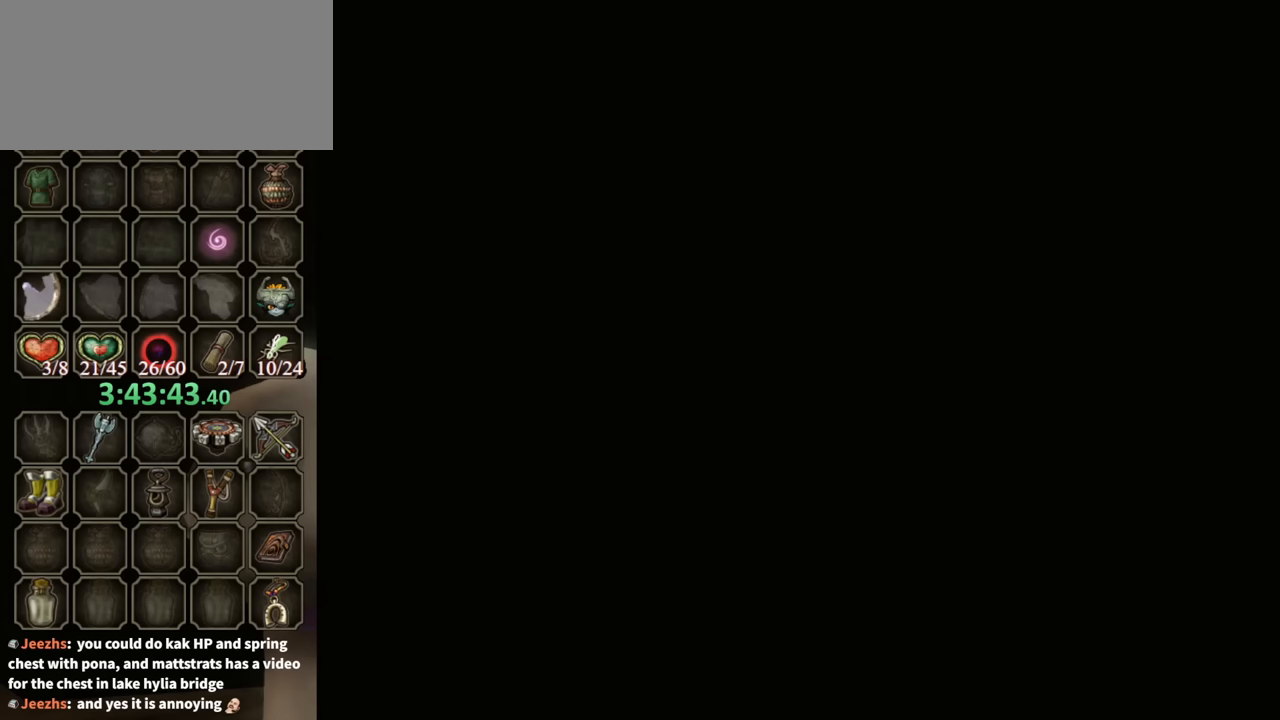
{"buttons": ["A"], "left_stick": "center", "right_stick": "center", "events": [[500, "A", "down"]]}
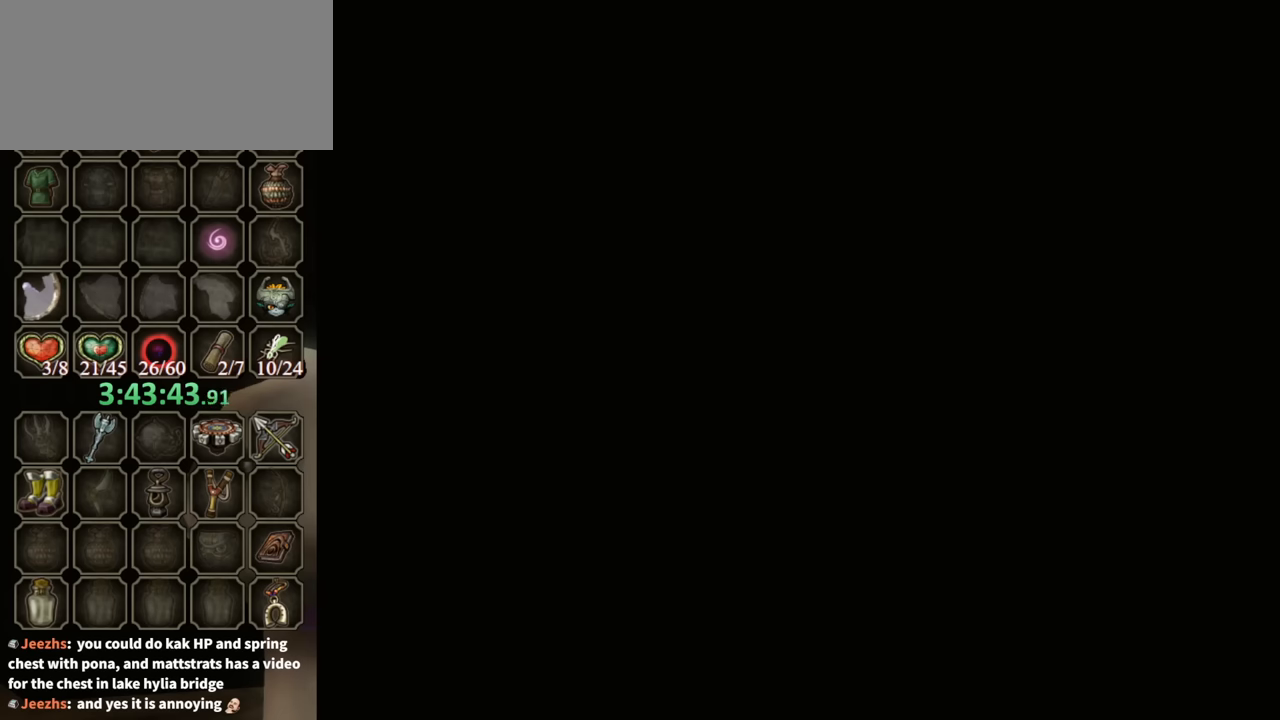
{"buttons": ["A"], "left_stick": "center", "right_stick": "center", "events": [[67, "A", "up"], [133, "A", "down"], [200, "A", "up"], [300, "A", "down"], [400, "A", "up"], [467, "A", "down"]]}
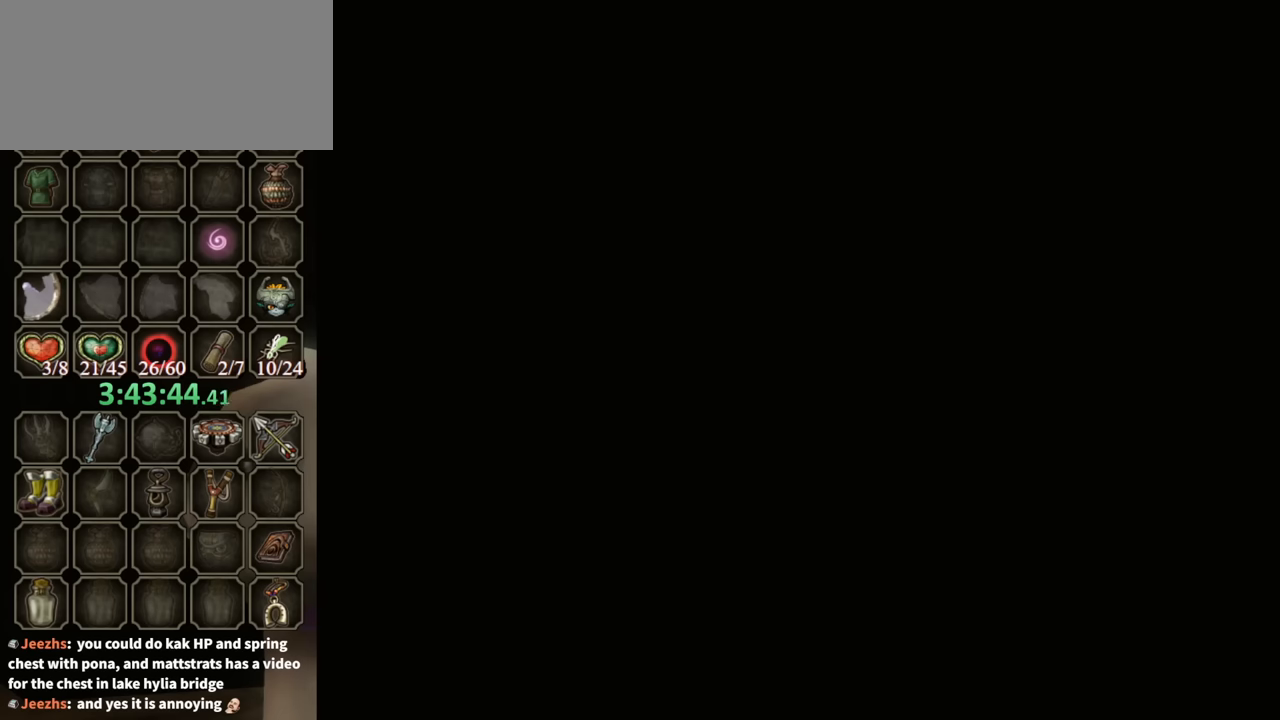
{"buttons": [], "left_stick": "center", "right_stick": "center", "events": [[33, "A", "up"], [100, "A", "down"], [233, "A", "up"], [267, "A", "down"], [367, "A", "up"], [400, "A", "down"], [467, "A", "up"]]}
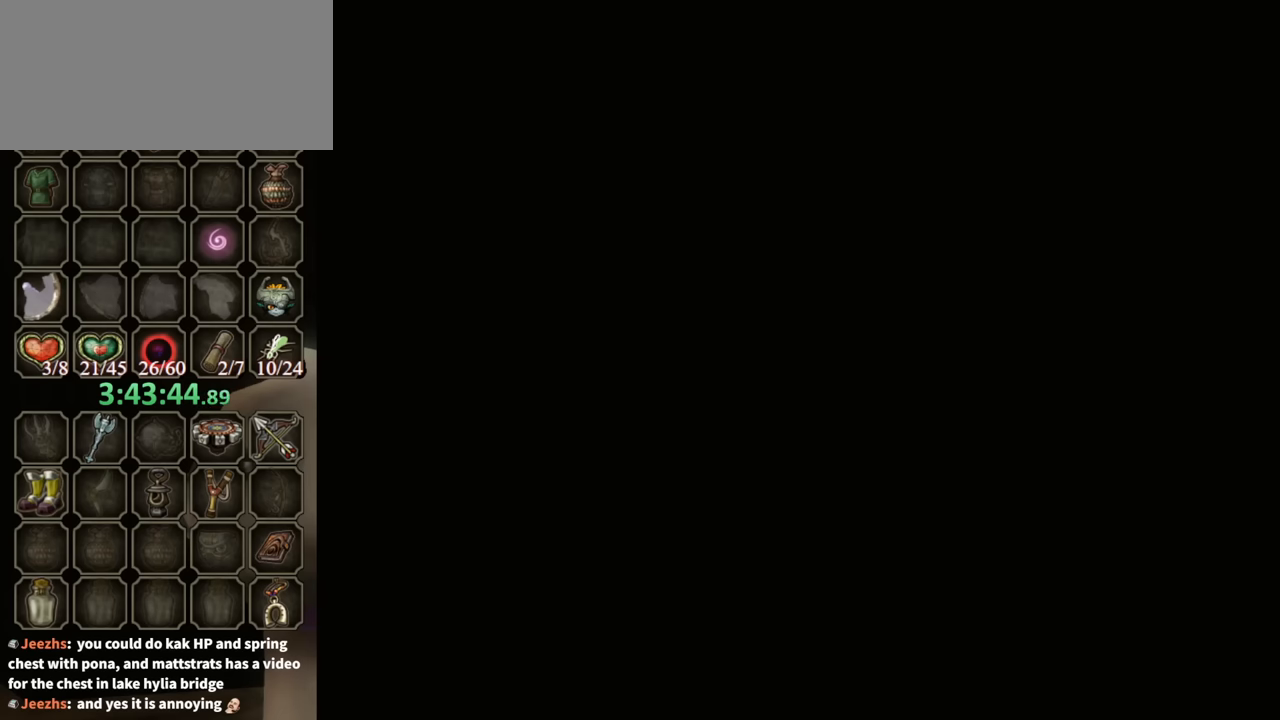
{"buttons": [], "left_stick": "center", "right_stick": "center", "events": [[67, "A", "down"], [133, "A", "up"], [200, "A", "down"], [333, "A", "up"], [400, "A", "down"], [433, "A", "up"]]}
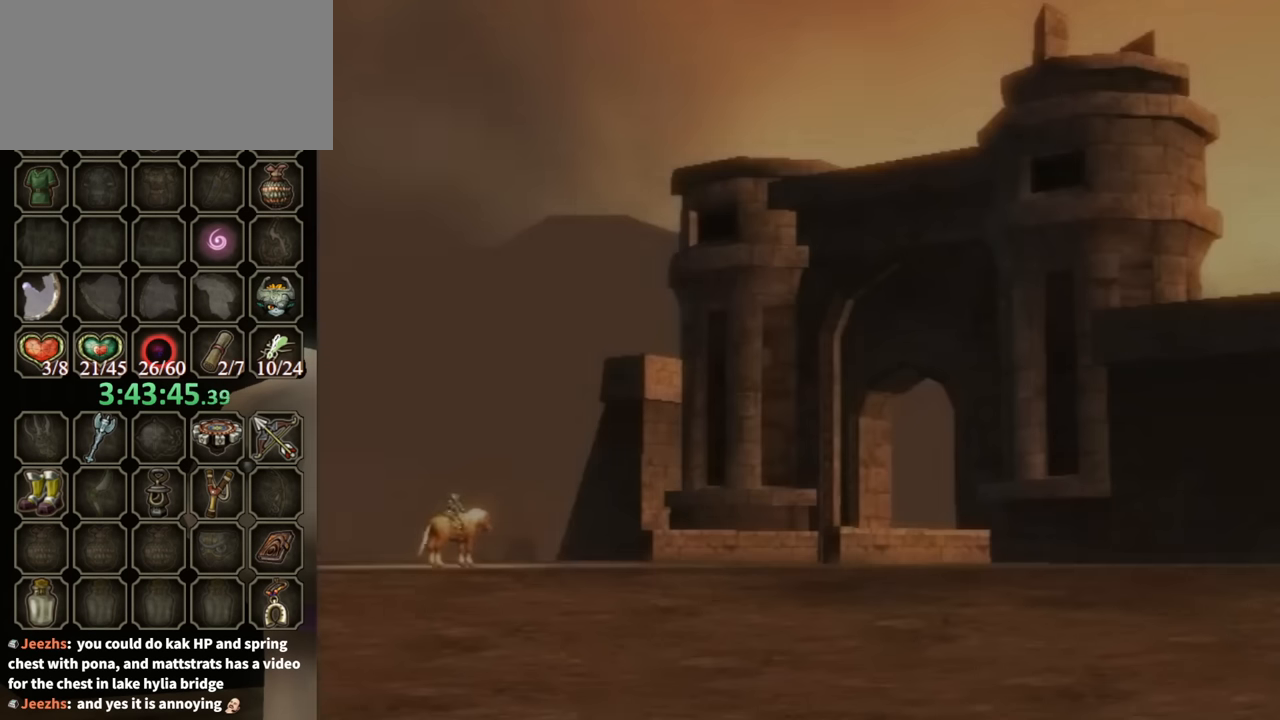
{"buttons": [], "left_stick": "center", "right_stick": "center", "events": [[33, "A", "down"], [100, "A", "up"], [200, "A", "down"], [267, "A", "up"], [400, "A", "down"], [433, "A", "up"]]}
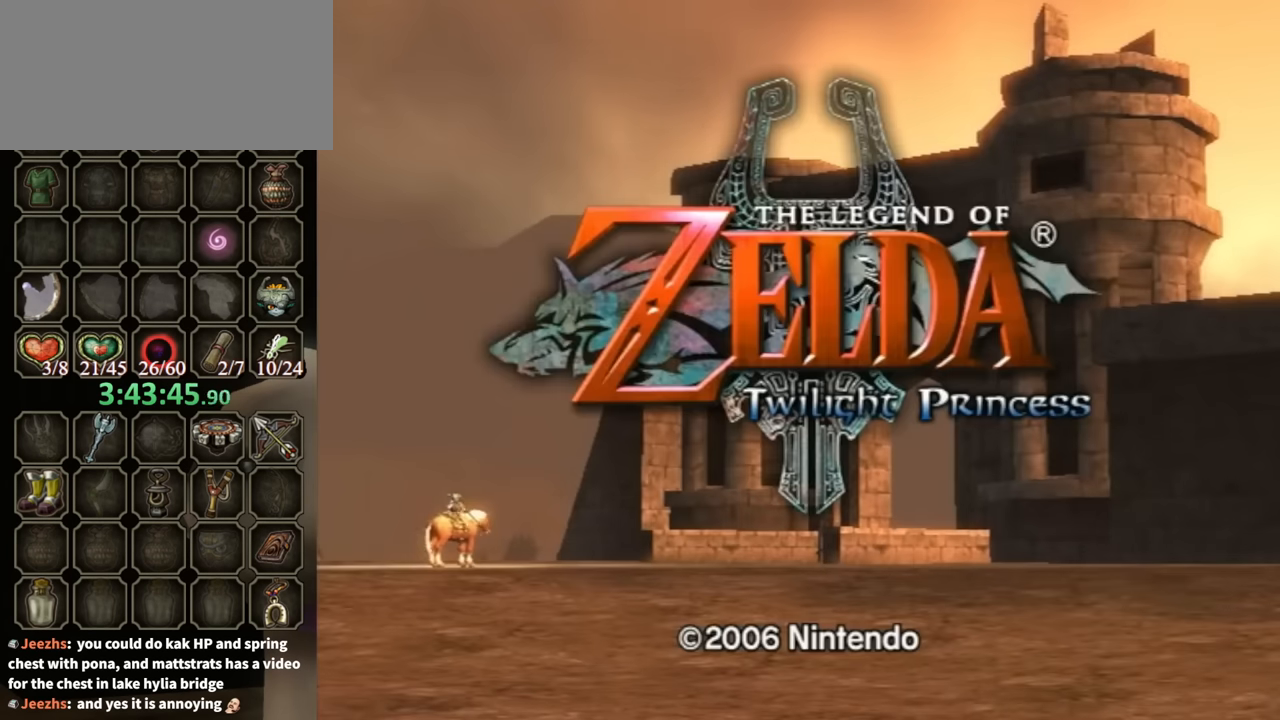
{"buttons": ["A"], "left_stick": "center", "right_stick": "center", "events": [[33, "A", "down"], [67, "A", "up"], [167, "A", "down"], [267, "A", "up"], [333, "A", "down"], [433, "A", "up"], [467, "A", "down"]]}
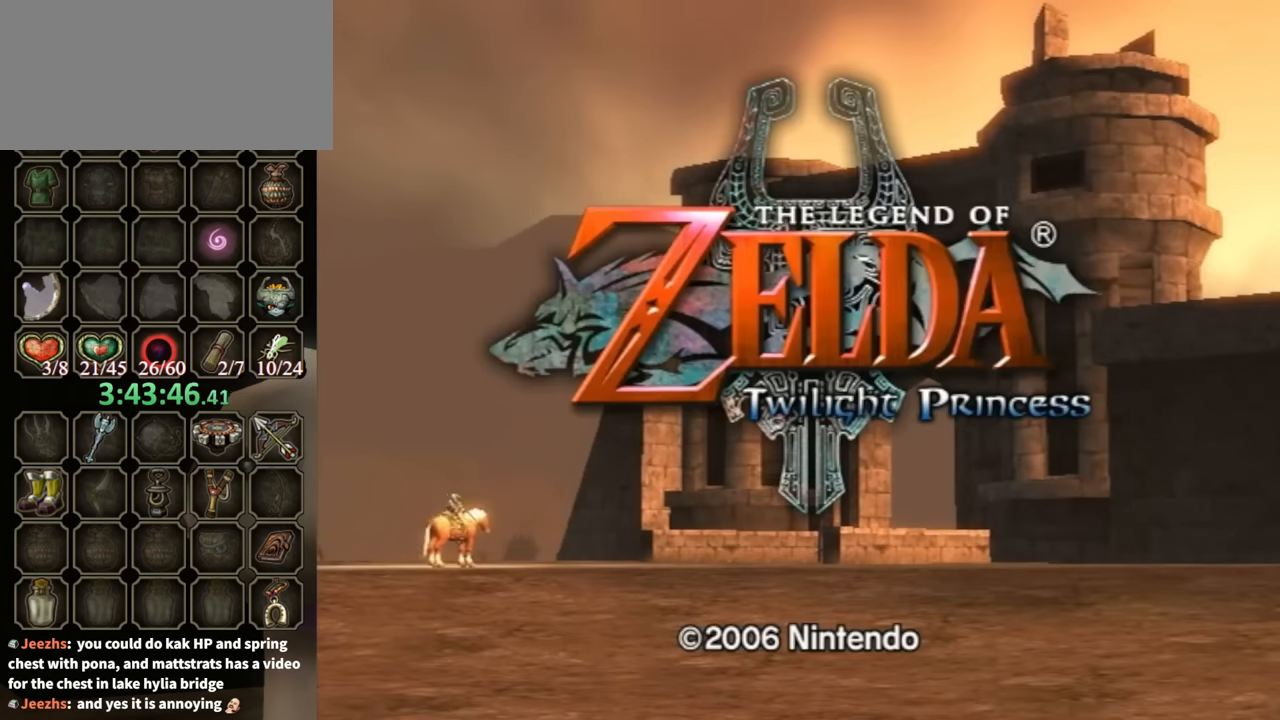
{"buttons": ["A"], "left_stick": "center", "right_stick": "center", "events": [[67, "A", "up"], [133, "A", "down"], [400, "A", "up"], [467, "A", "down"]]}
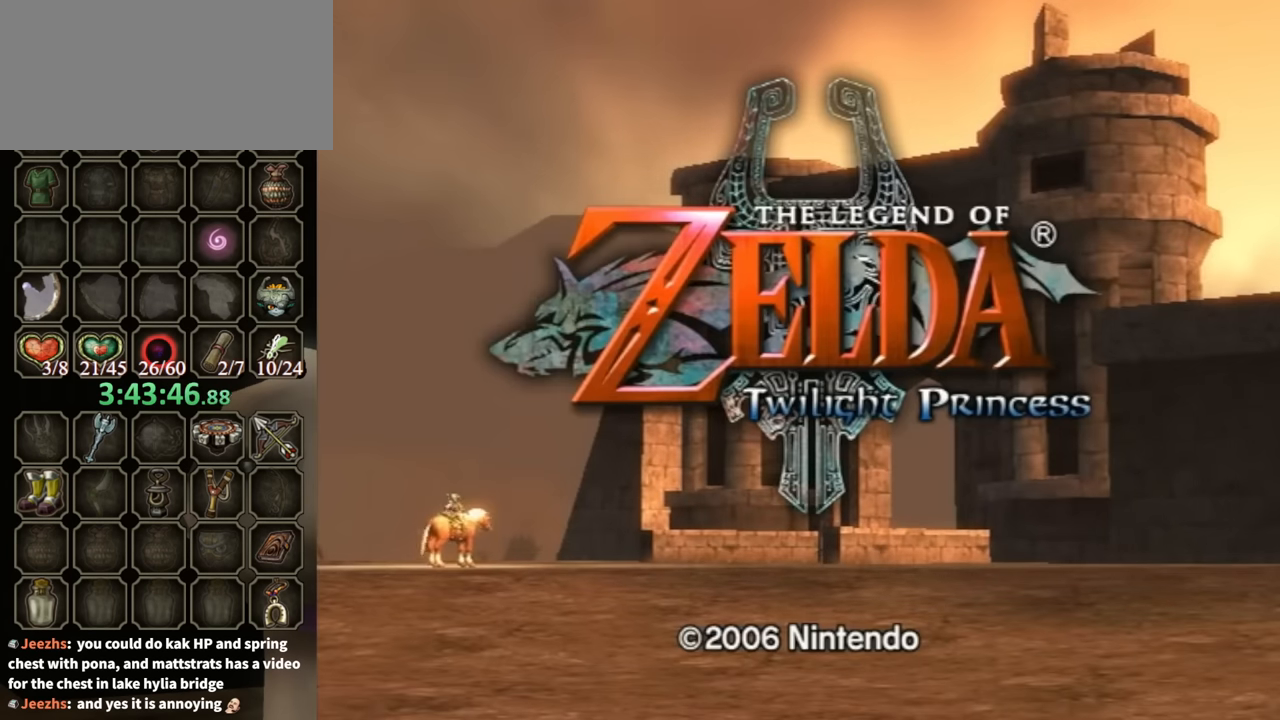
{"buttons": [], "left_stick": "center", "right_stick": "center", "events": [[67, "A", "up"], [133, "A", "down"], [233, "A", "up"], [300, "A", "down"], [367, "A", "up"], [433, "A", "down"], [500, "A", "up"]]}
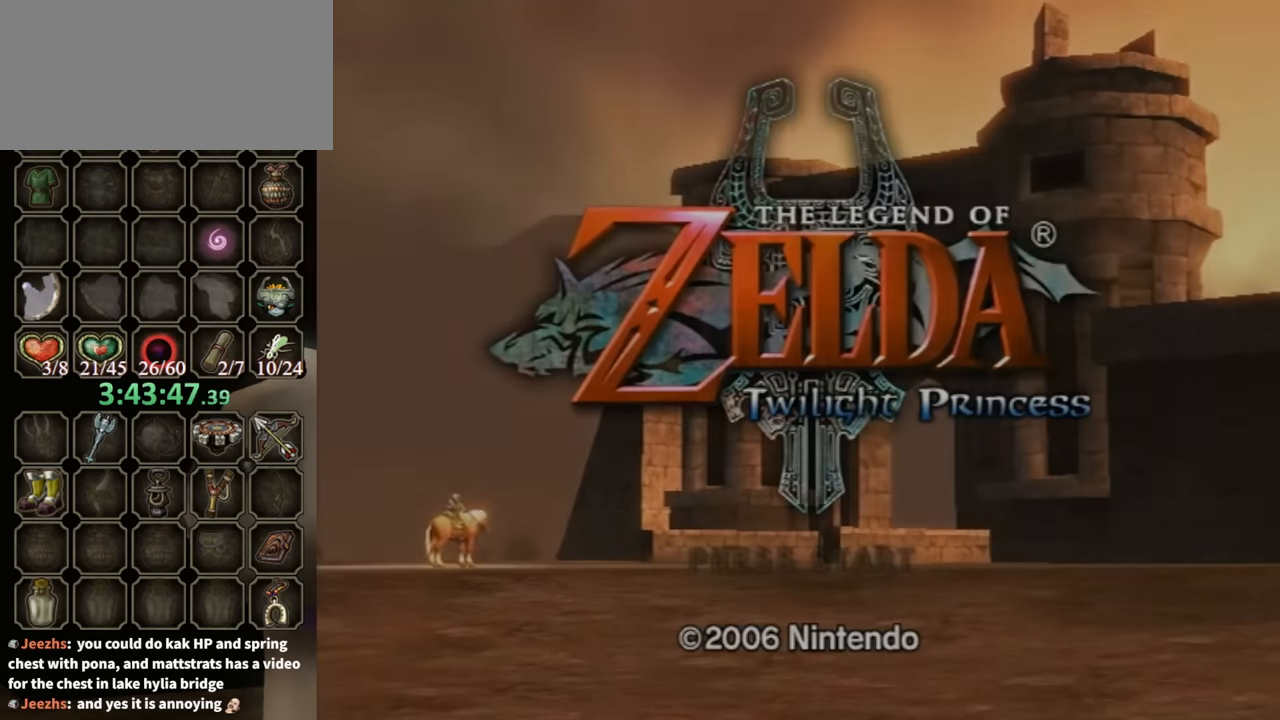
{"buttons": [], "left_stick": "center", "right_stick": "center", "events": []}
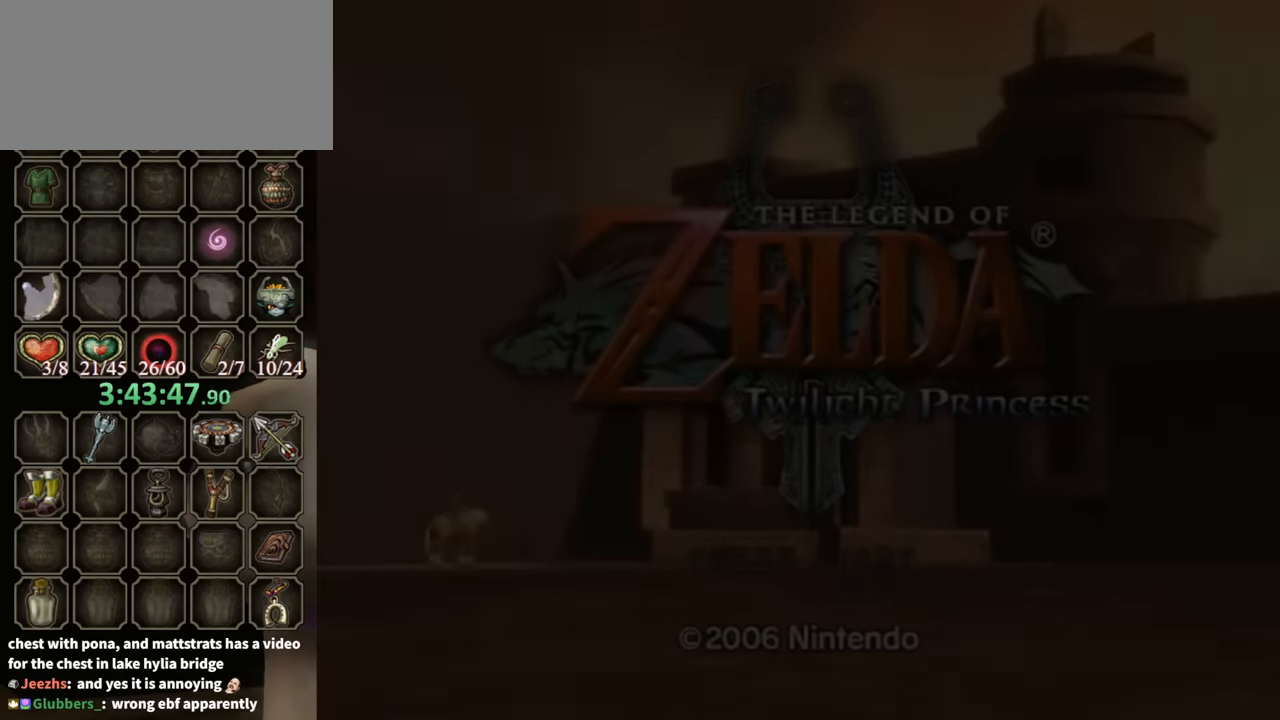
{"buttons": [], "left_stick": "center", "right_stick": "center", "events": []}
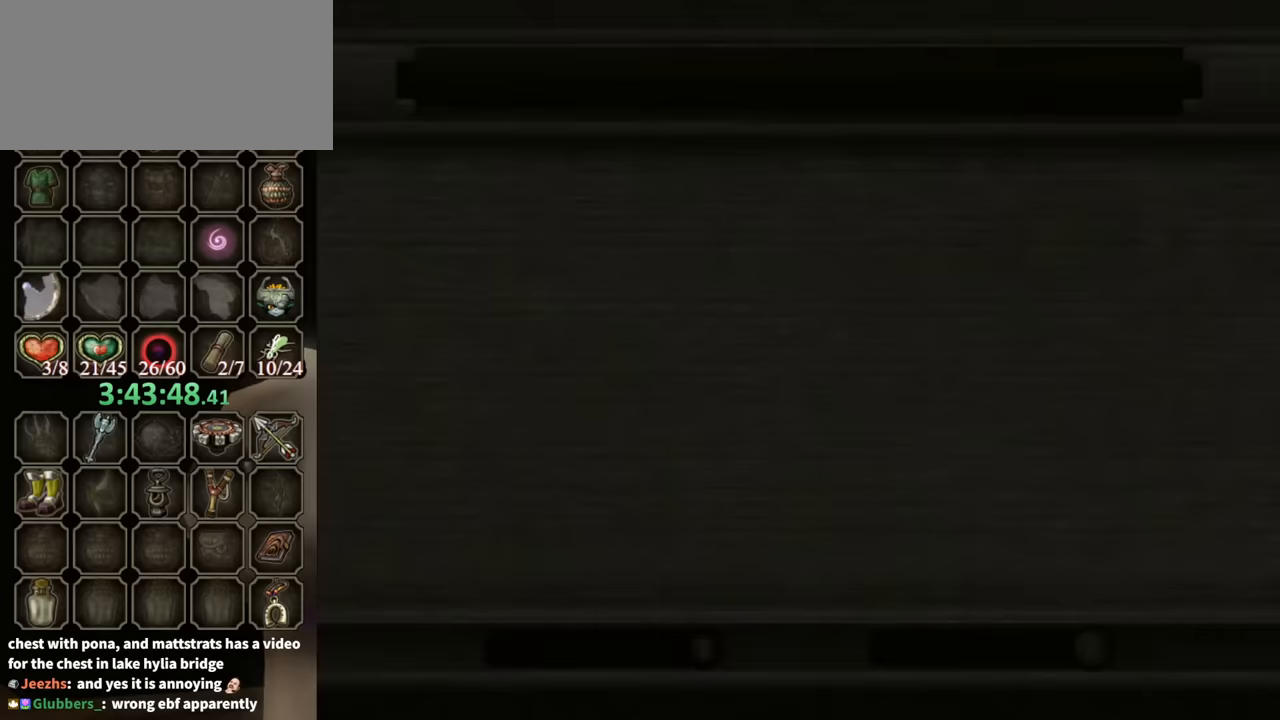
{"buttons": [], "left_stick": "down", "right_stick": "center", "events": [[133, "left_stick", "down"]]}
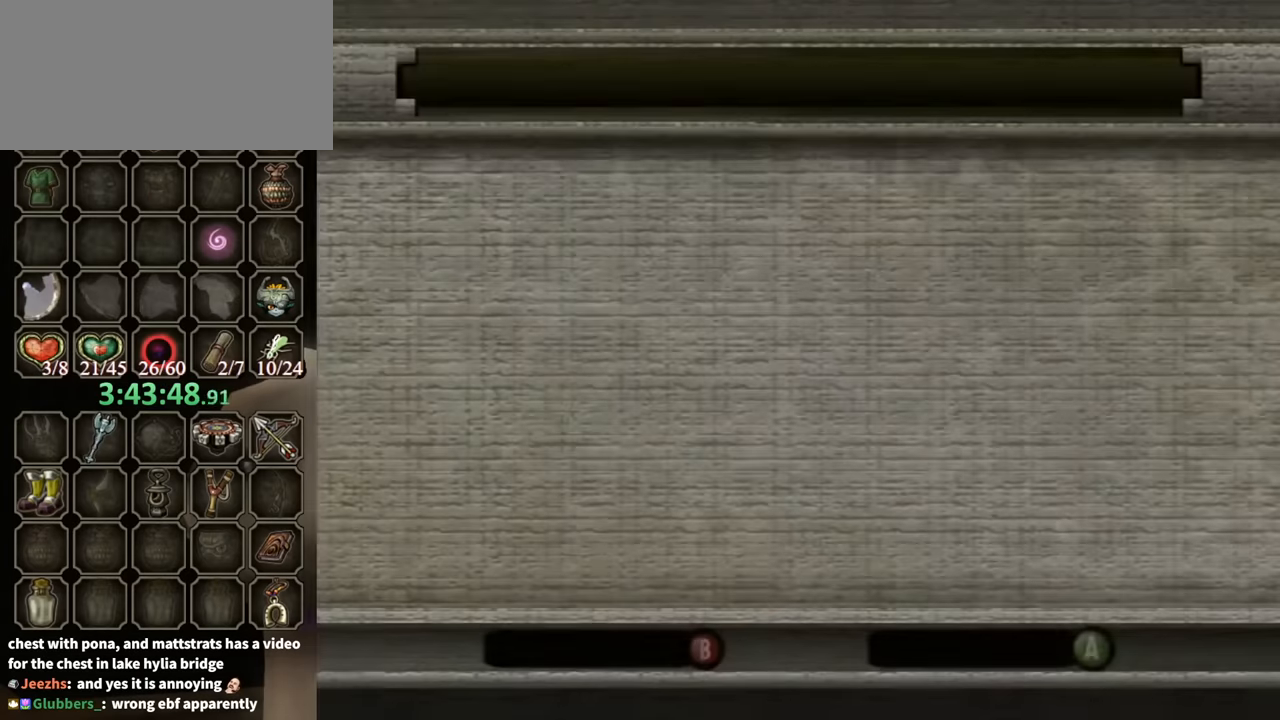
{"buttons": [], "left_stick": "down", "right_stick": "center", "events": []}
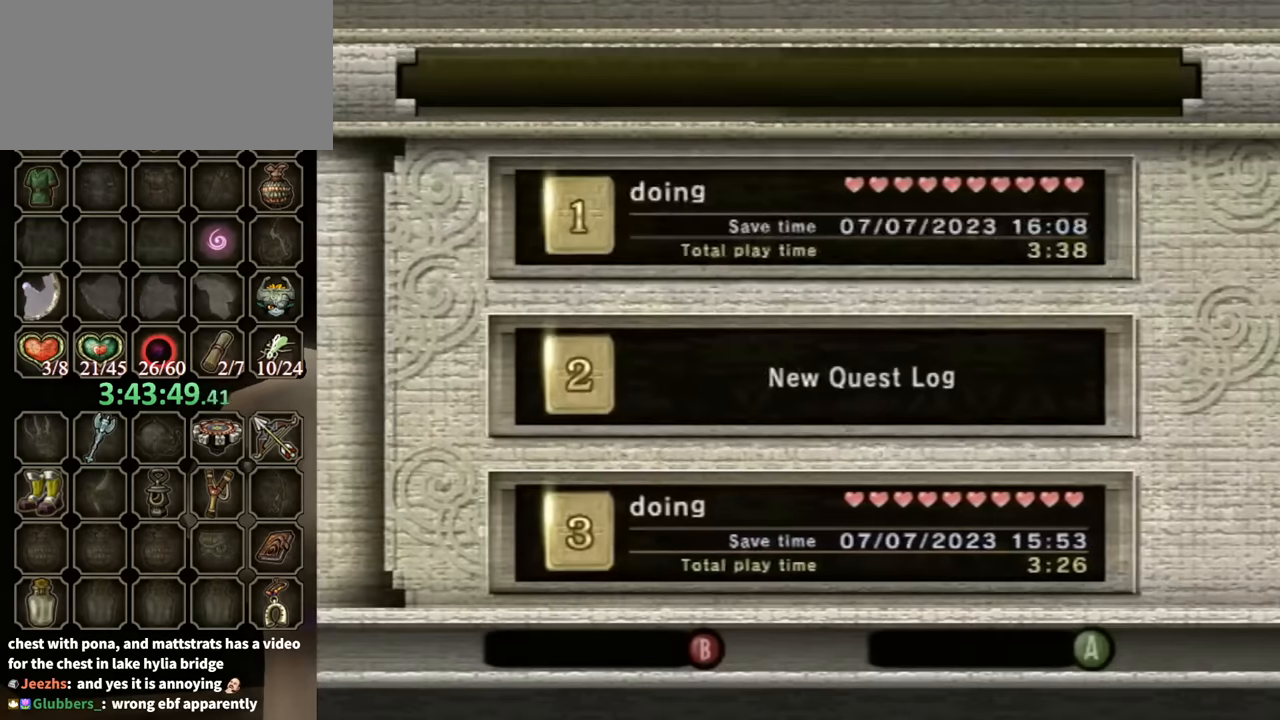
{"buttons": [], "left_stick": "down", "right_stick": "center", "events": []}
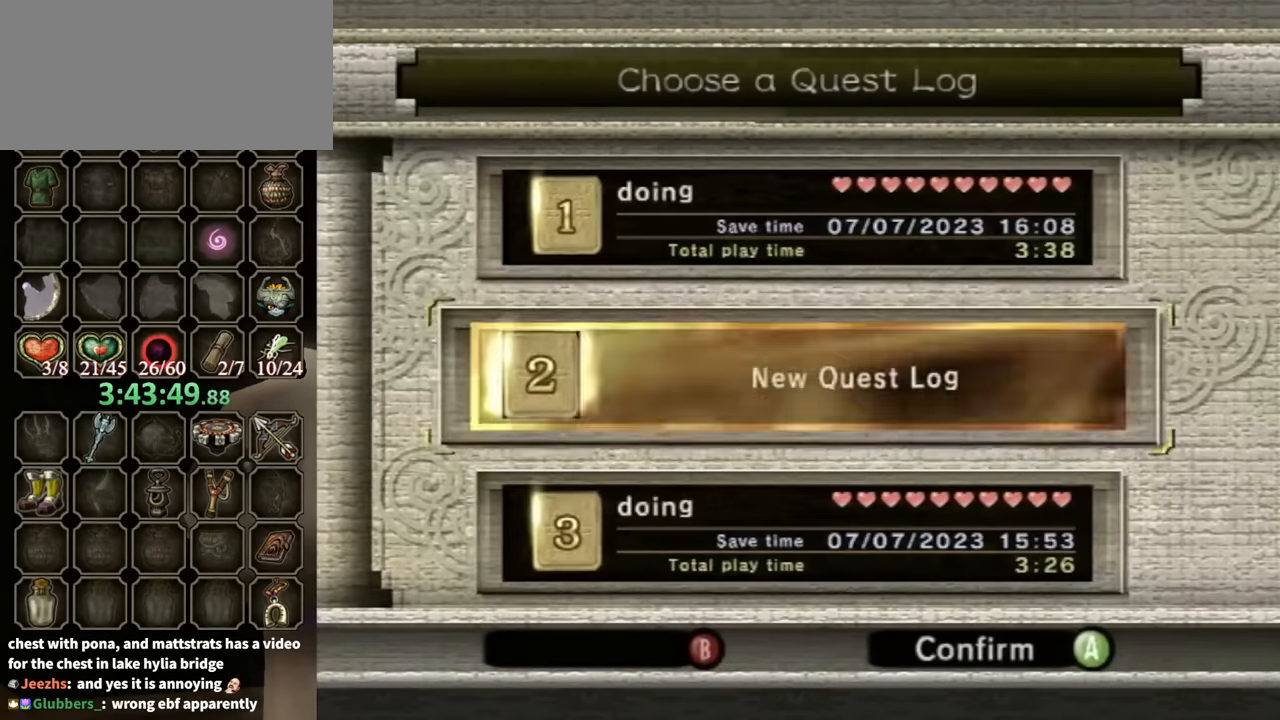
{"buttons": [], "left_stick": "center", "right_stick": "center", "events": [[300, "left_stick", "center"], [400, "A", "down"], [500, "A", "up"]]}
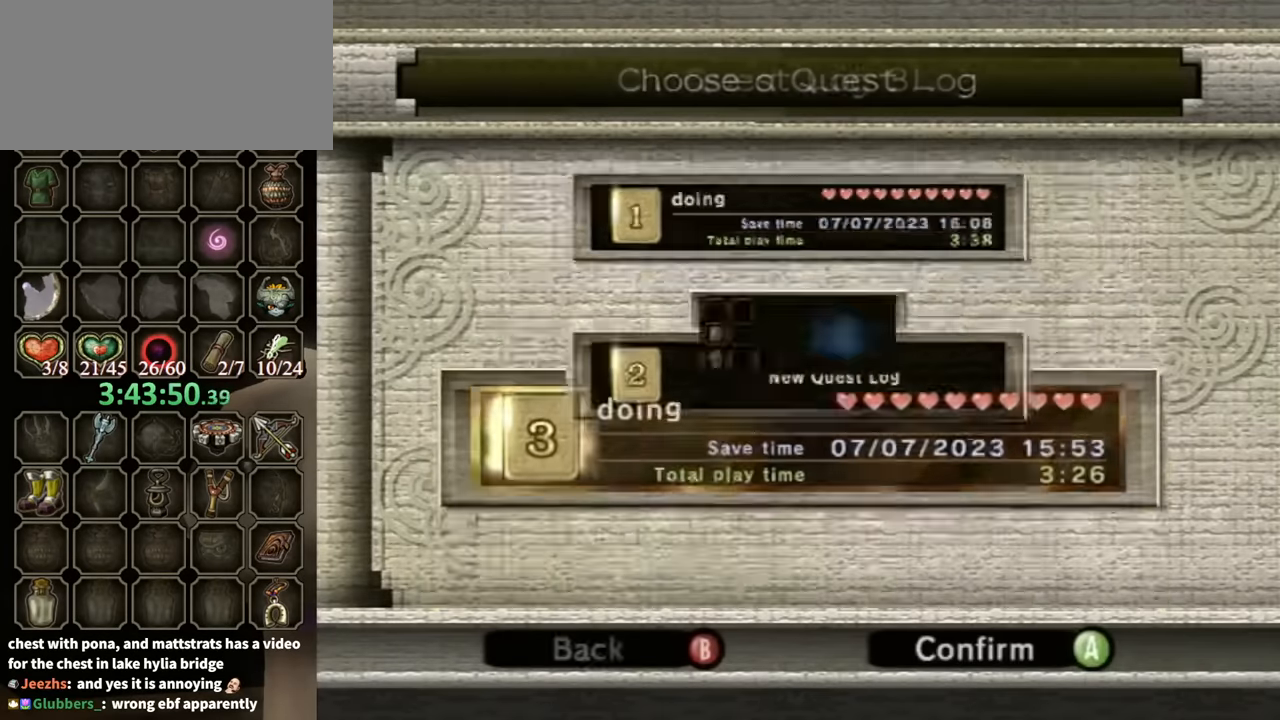
{"buttons": [], "left_stick": "center", "right_stick": "center", "events": [[67, "A", "down"], [167, "A", "up"], [233, "A", "down"], [300, "A", "up"], [333, "A", "down"], [500, "A", "up"]]}
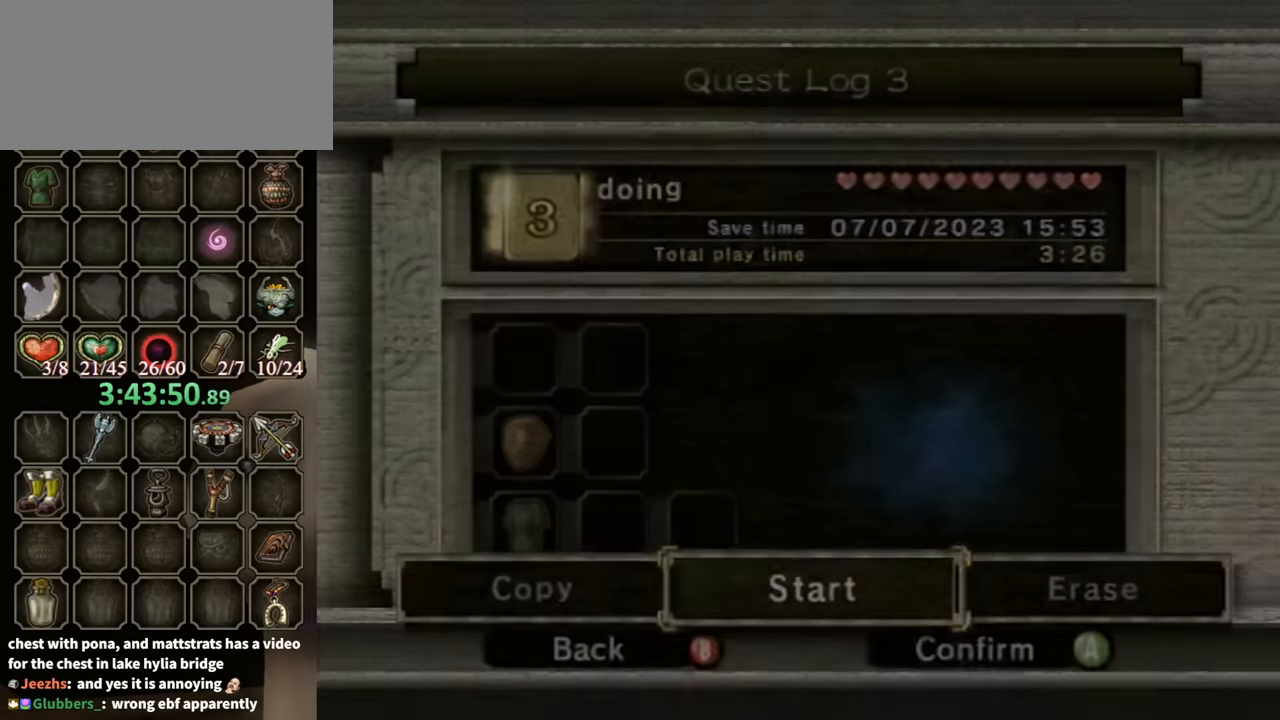
{"buttons": ["A"], "left_stick": "center", "right_stick": "center", "events": [[67, "A", "down"], [133, "A", "up"], [233, "A", "down"], [267, "A", "up"], [367, "A", "down"], [400, "A", "up"], [467, "A", "down"]]}
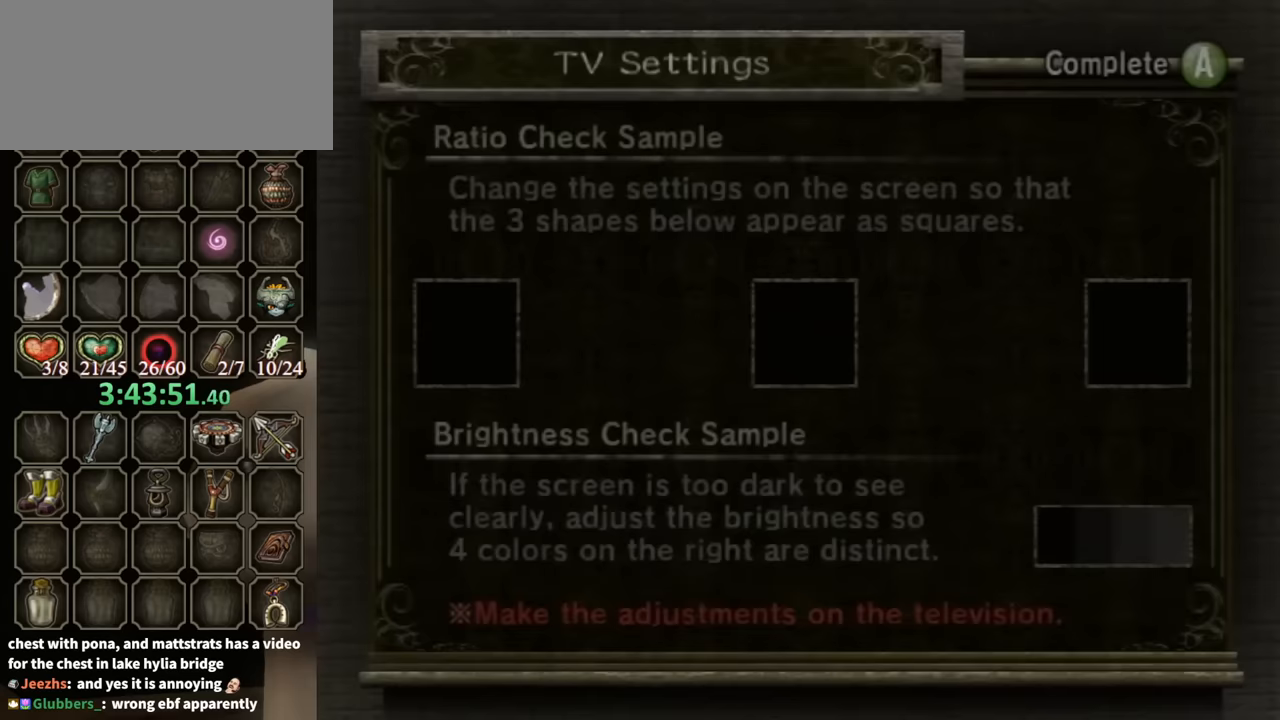
{"buttons": ["A"], "left_stick": "center", "right_stick": "center", "events": [[33, "A", "up"], [100, "A", "down"], [133, "A", "up"], [200, "A", "down"], [300, "A", "up"], [367, "A", "down"], [400, "A", "up"], [467, "A", "down"]]}
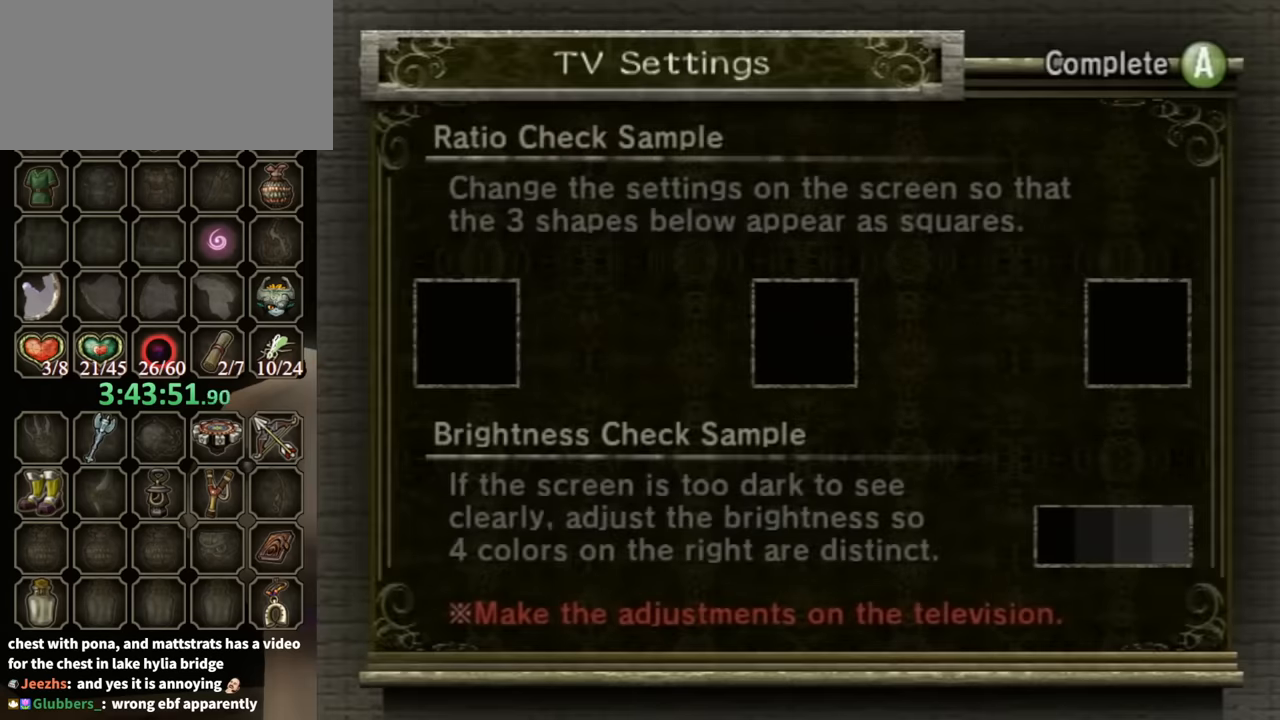
{"buttons": [], "left_stick": "center", "right_stick": "center", "events": [[33, "A", "up"], [100, "A", "down"], [200, "A", "up"], [233, "A", "down"], [467, "A", "up"]]}
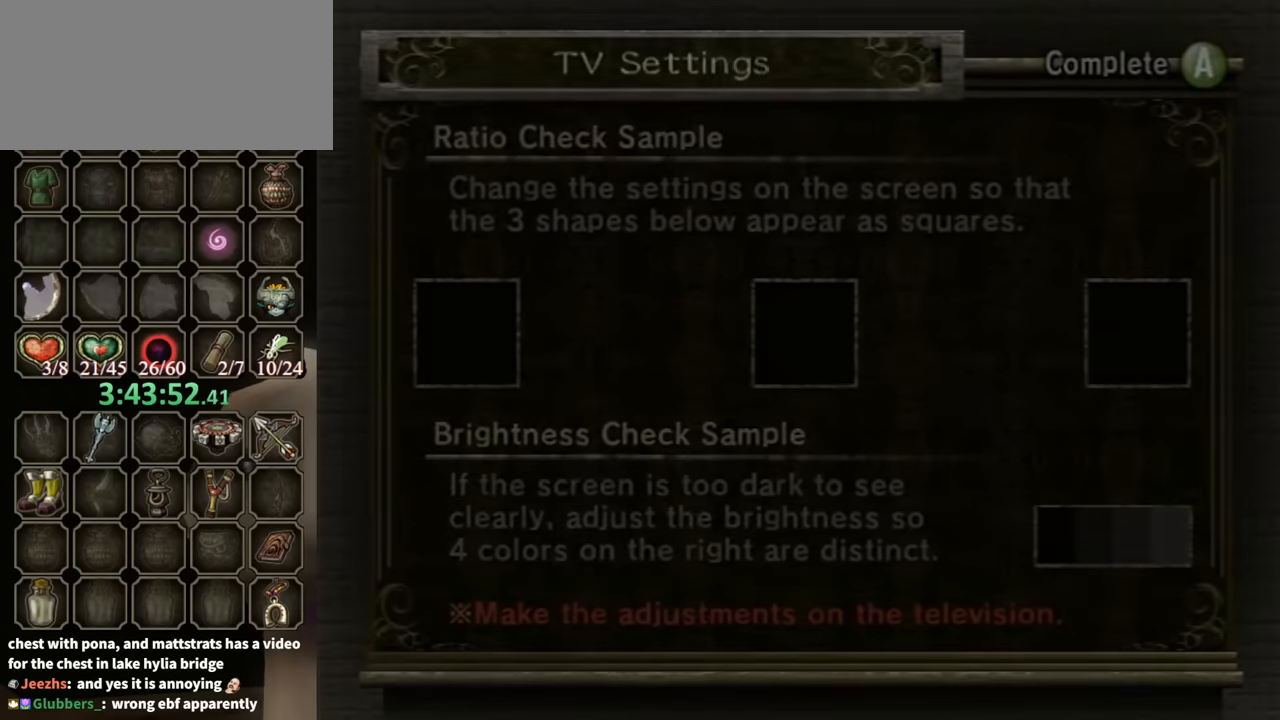
{"buttons": [], "left_stick": "center", "right_stick": "center", "events": []}
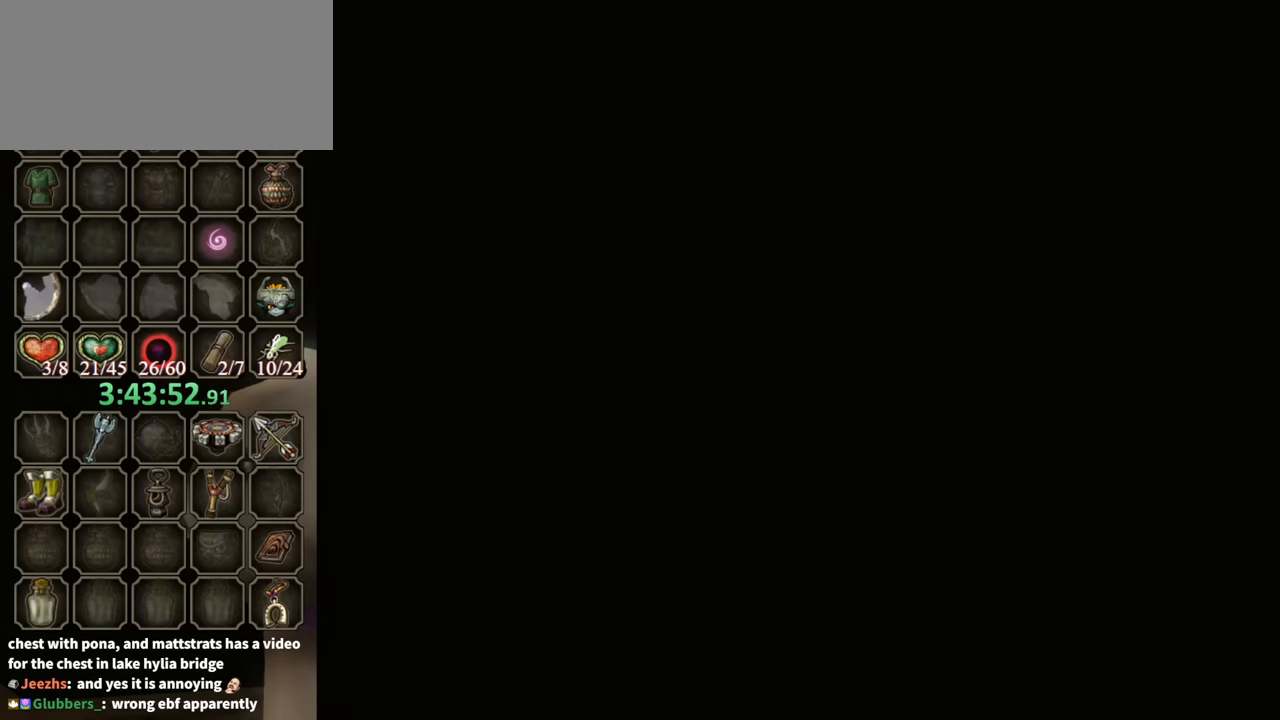
{"buttons": [], "left_stick": "center", "right_stick": "center", "events": []}